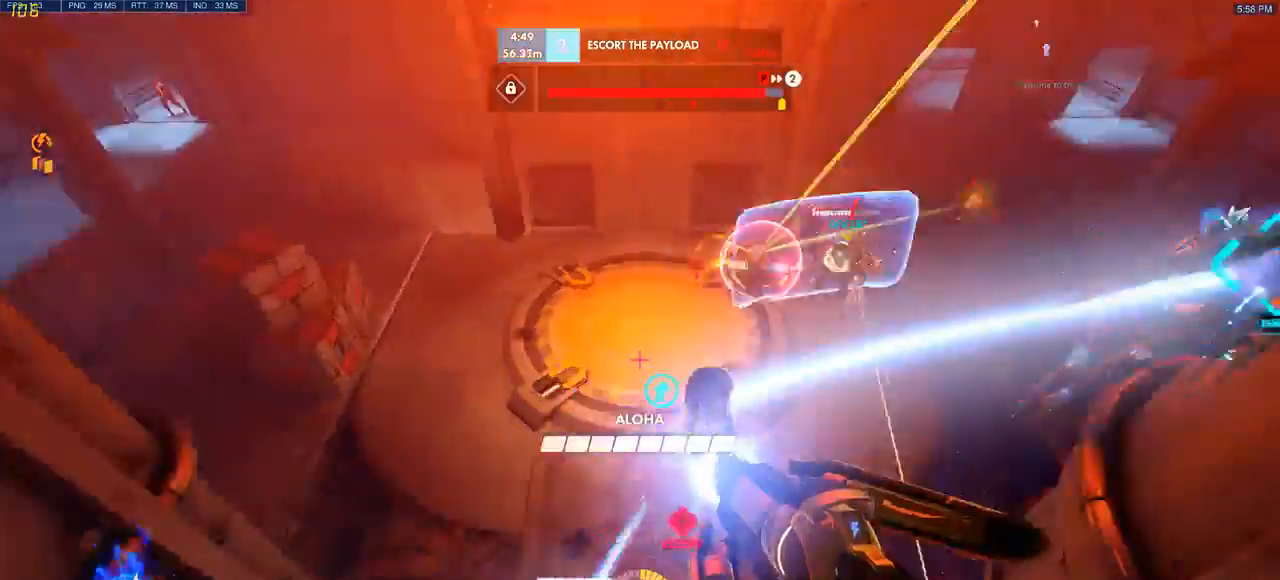
Gameplay with keyboard and mouse; each line is a JSON object with the keys and mouse buttons held at the frame after it. "events" lists presses ("down") and releases ("up") of "a", "ctrl", "d", "q", "s", "shift", "space", "w", "mouse_left", "mouse_wheel", "mouse_right", "mouse_mb4" and "mouse_mb5" between this image and that frame as [ms after this image, input, new state], when the widget could be followed in between. "mouse_left", "mouse_wheel", "mouse_right", "mouse_mb4", "mouse_mb5" = the "left", "wheel", "right", "mb4", "mb5" buttons of the "mouse" list. No other keys are recorded. "wheel" means that the mouse wheel is clicked or scrolled. Mouse movement is not recorded. Not read: e.
{"keys": ["d", "space", "w"], "mouse": [], "events": [[50, "w", "down"], [150, "d", "down"]]}
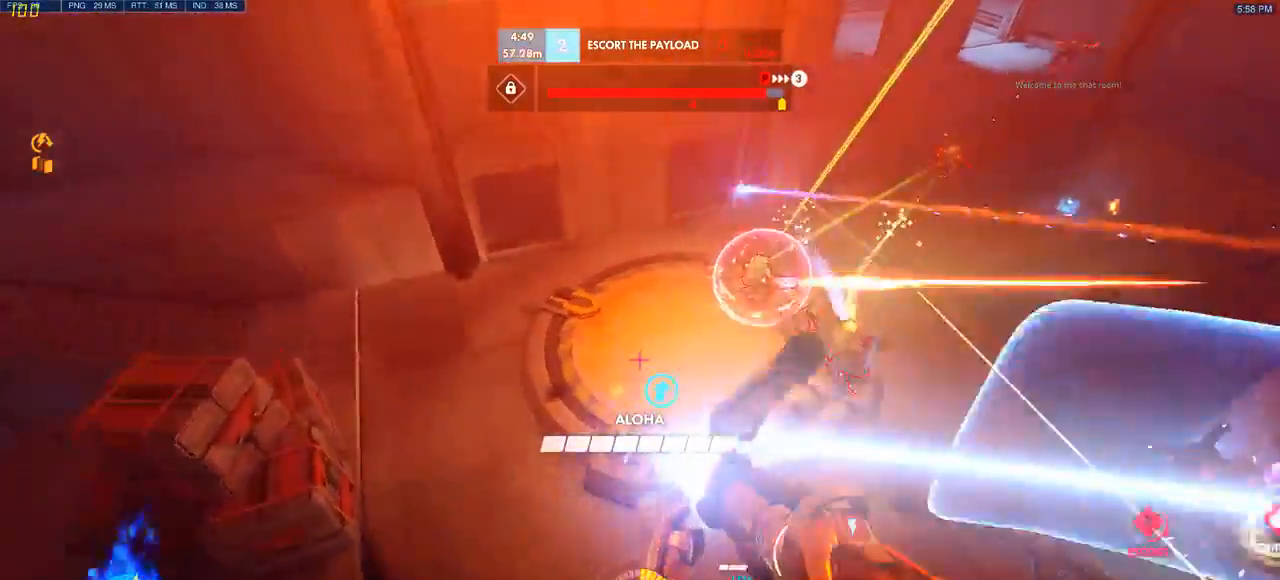
{"keys": ["d", "space", "w"], "mouse": [], "events": [[67, "w", "up"], [250, "w", "down"]]}
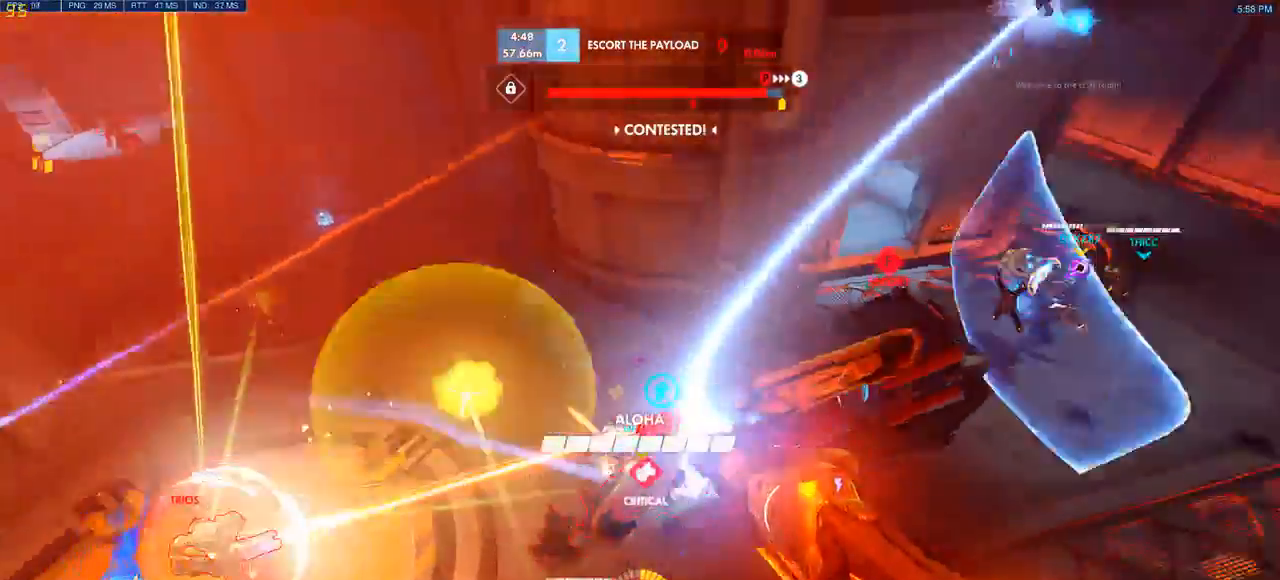
{"keys": ["d", "space", "w"], "mouse": [], "events": []}
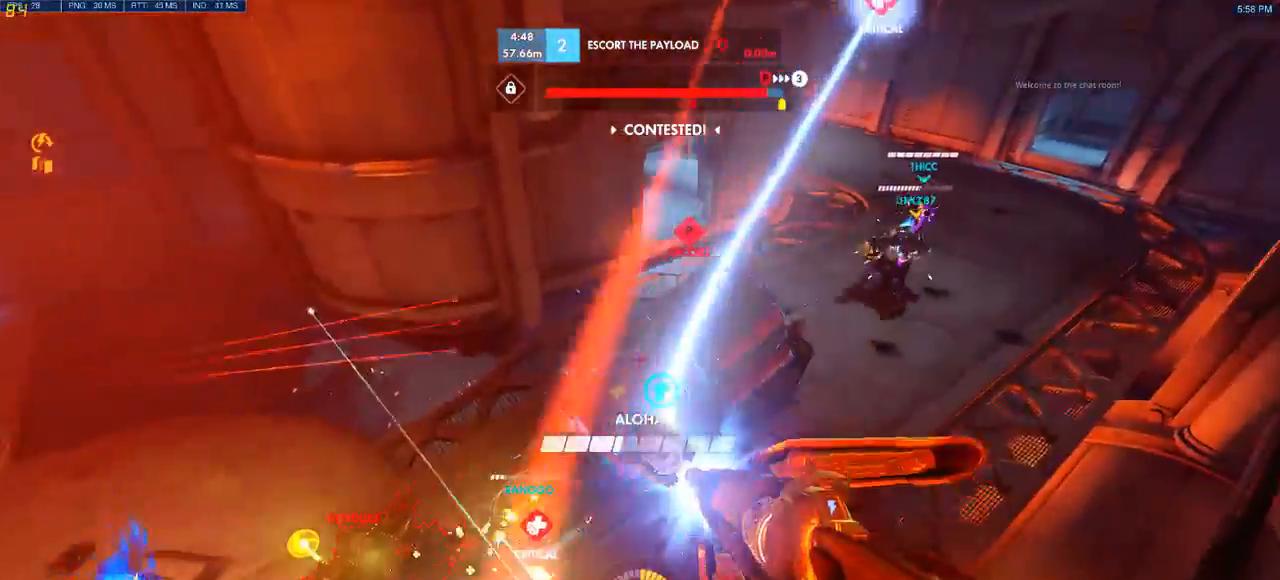
{"keys": ["d", "space", "w"], "mouse": [], "events": [[267, "d", "up"], [267, "space", "up"], [333, "d", "down"], [333, "space", "down"]]}
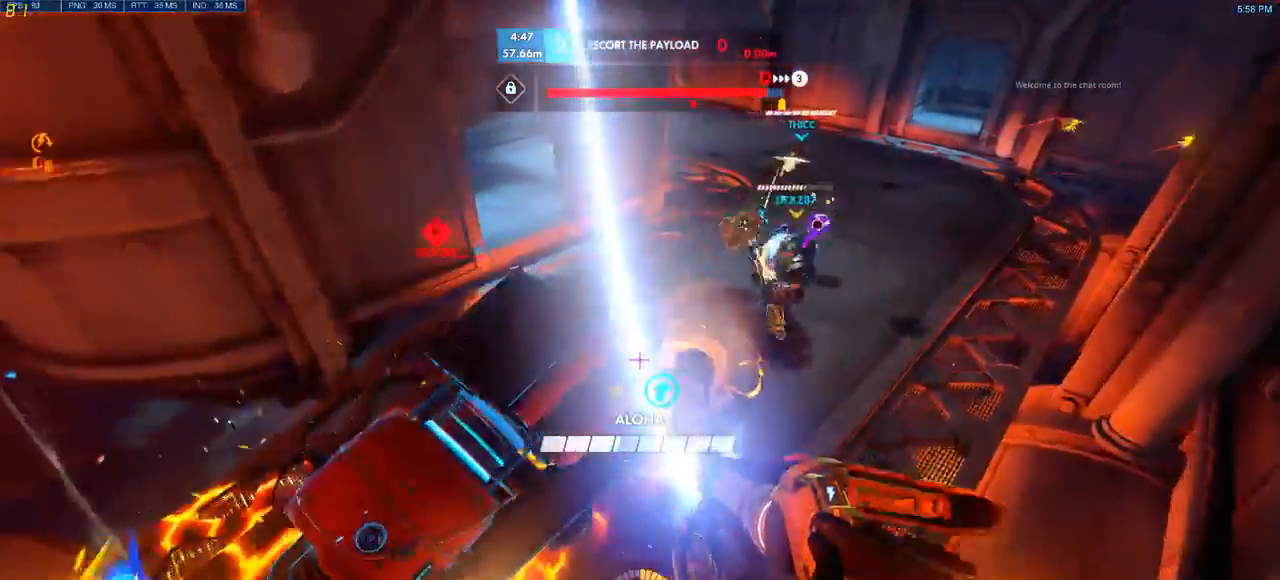
{"keys": ["d", "space", "w"], "mouse": [], "events": [[167, "d", "up"], [417, "d", "down"]]}
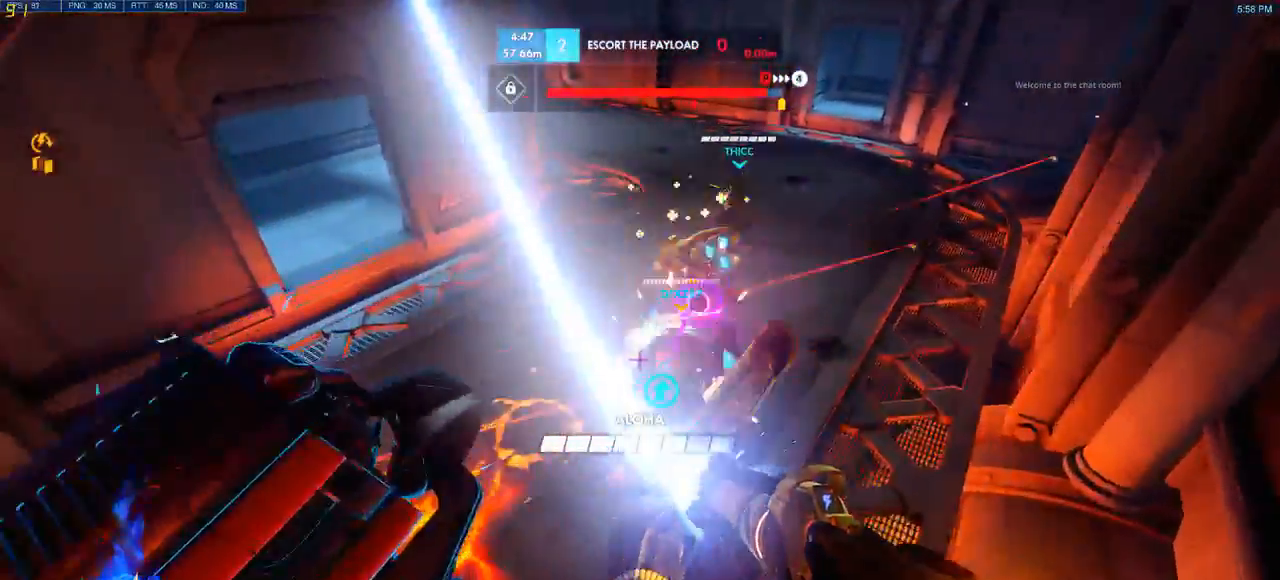
{"keys": ["d", "w"], "mouse": [], "events": [[250, "space", "up"]]}
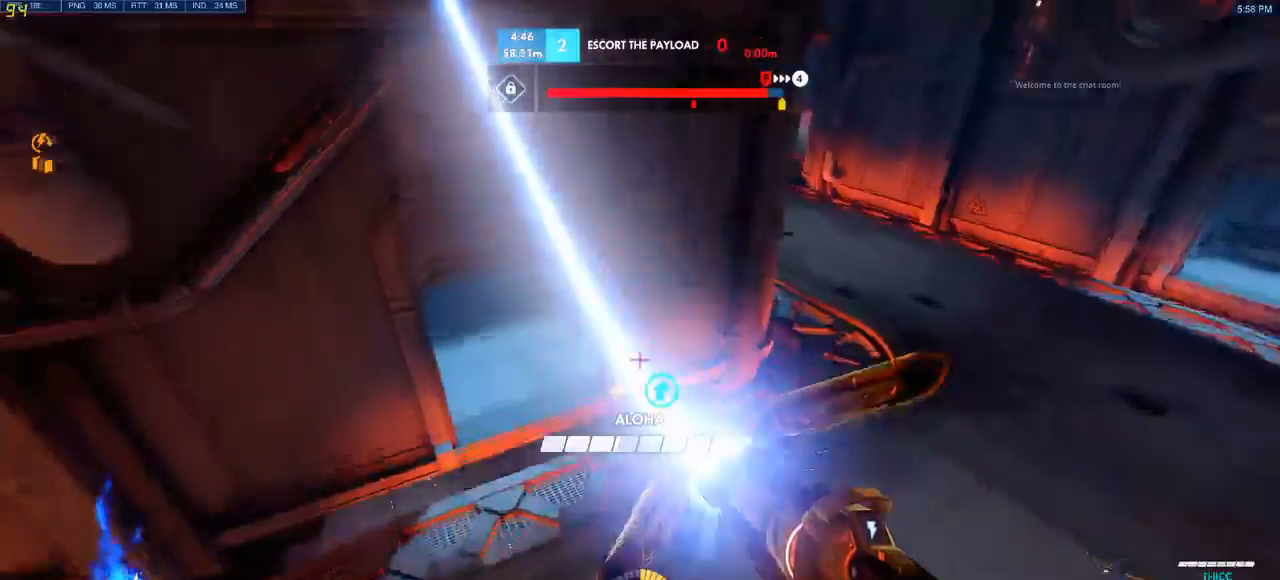
{"keys": ["d", "s"], "mouse": [], "events": [[133, "space", "down"], [133, "w", "up"], [200, "mouse_left", "down"], [267, "space", "up"], [333, "mouse_left", "up"], [383, "s", "down"]]}
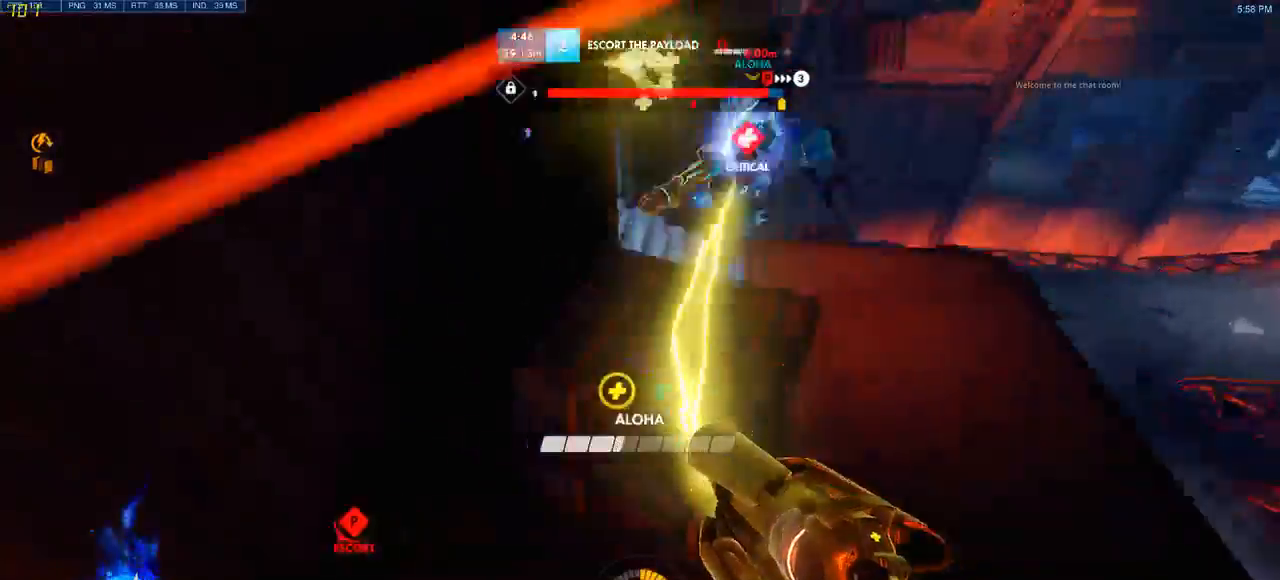
{"keys": ["a"], "mouse": [], "events": [[117, "d", "up"], [150, "a", "down"], [267, "s", "up"]]}
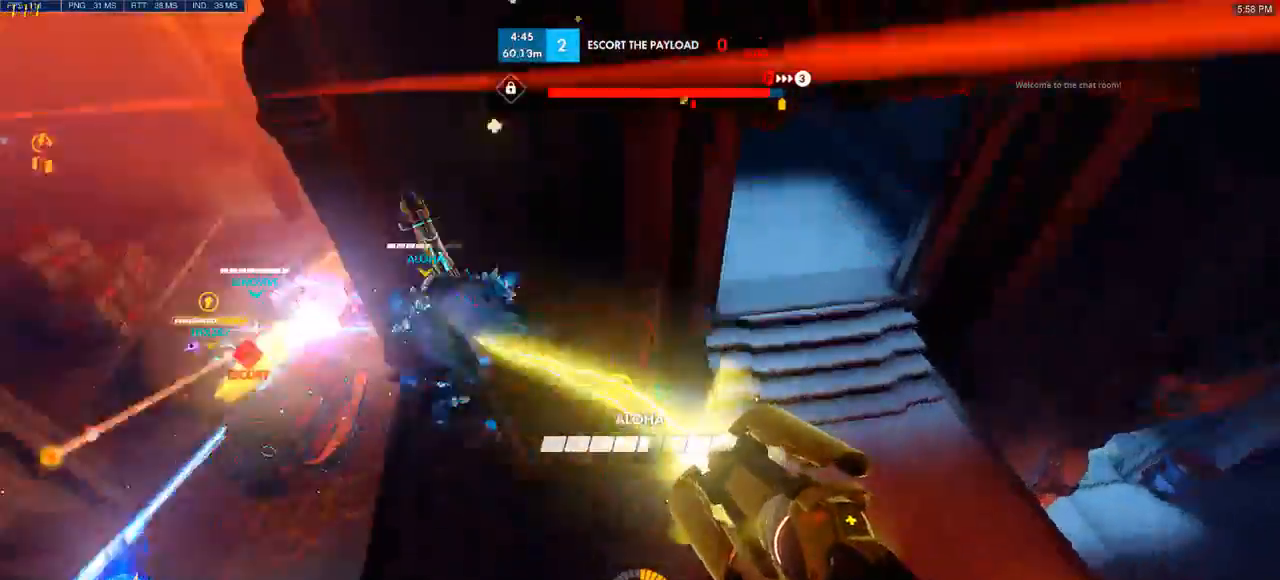
{"keys": ["a"], "mouse": [], "events": [[367, "w", "down"], [450, "w", "up"]]}
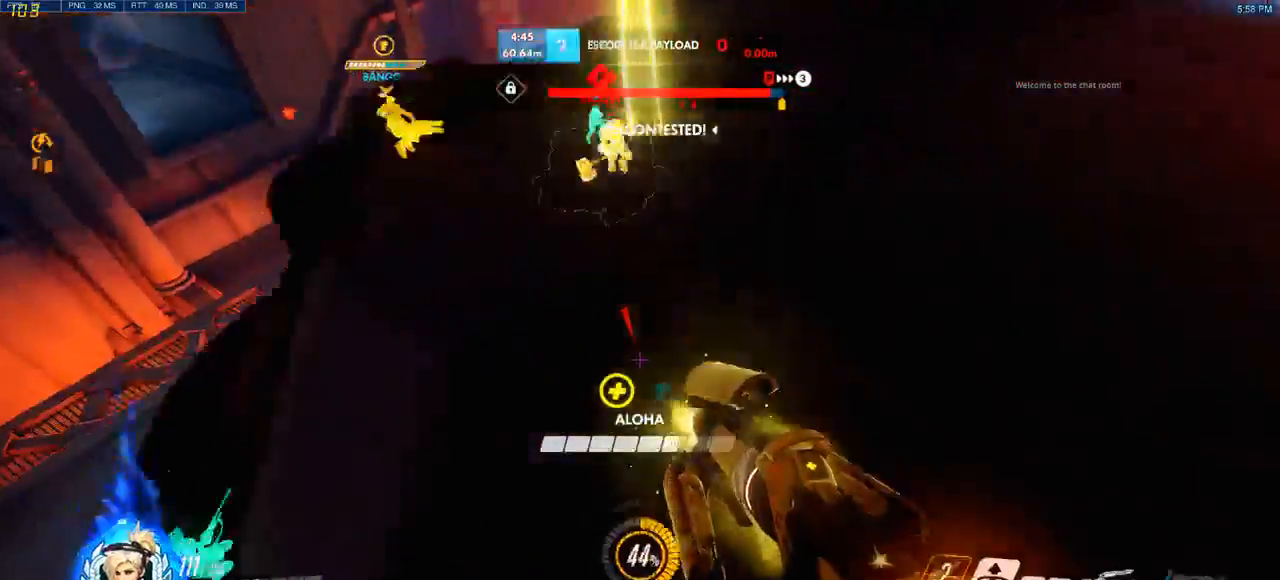
{"keys": ["a"], "mouse": [], "events": []}
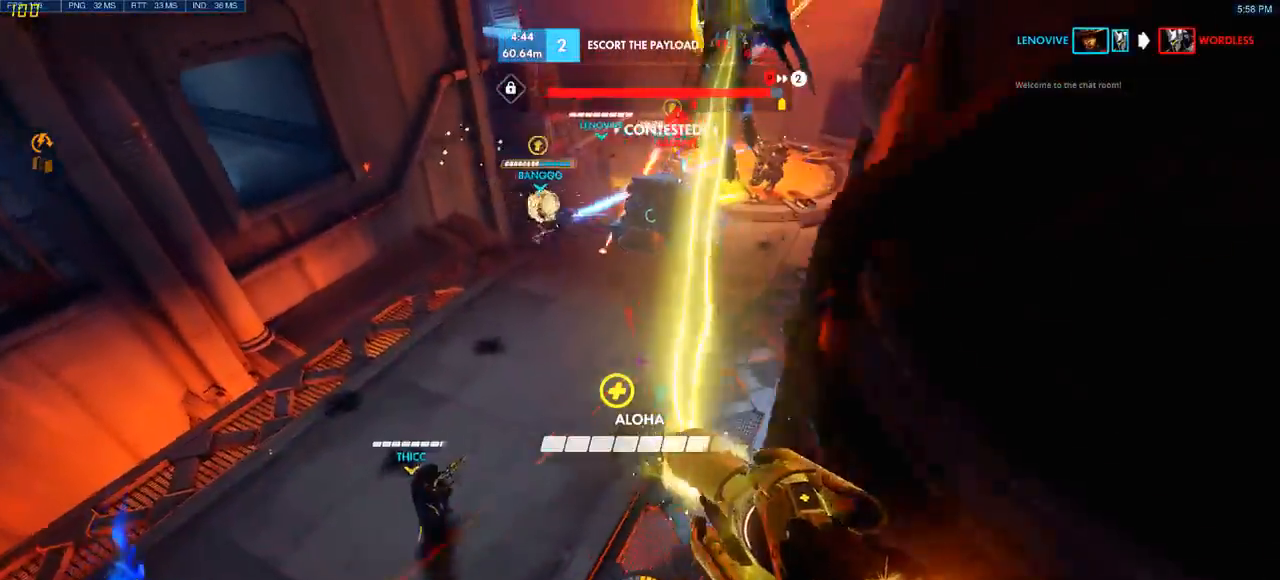
{"keys": ["a"], "mouse": [], "events": []}
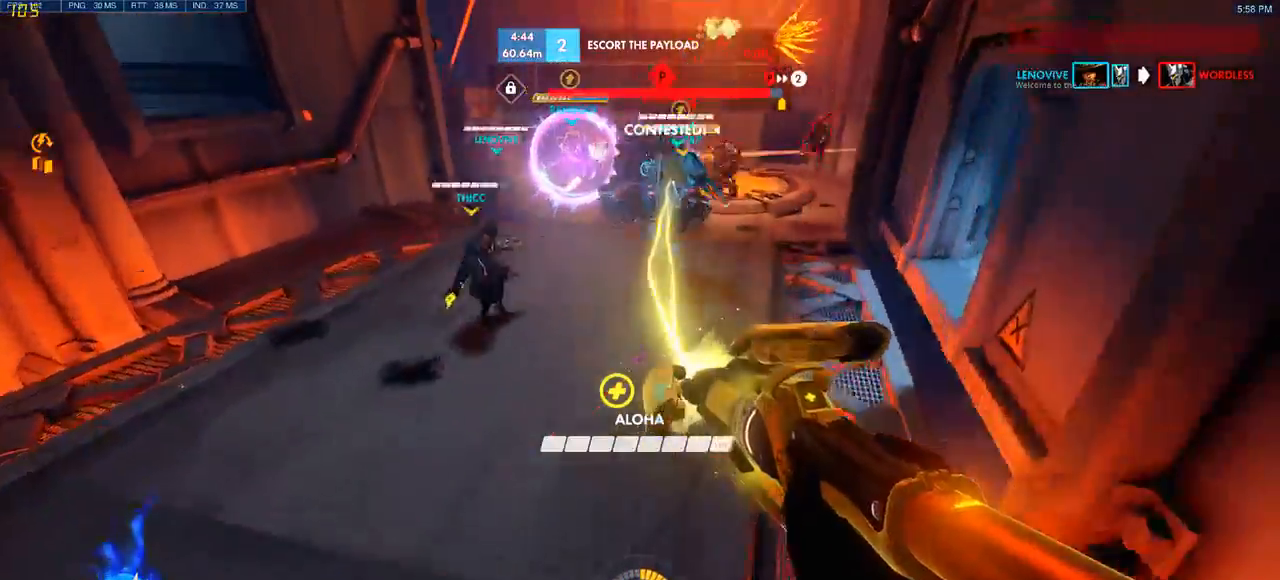
{"keys": ["a"], "mouse": [], "events": [[300, "space", "down"], [433, "space", "up"]]}
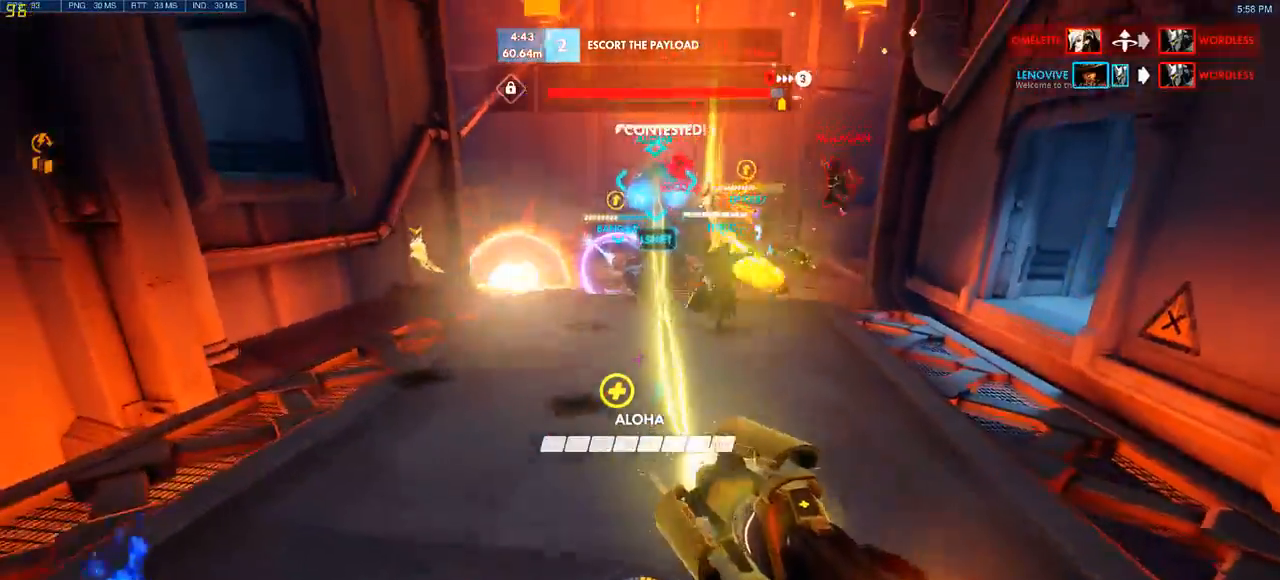
{"keys": ["a"], "mouse": [], "events": []}
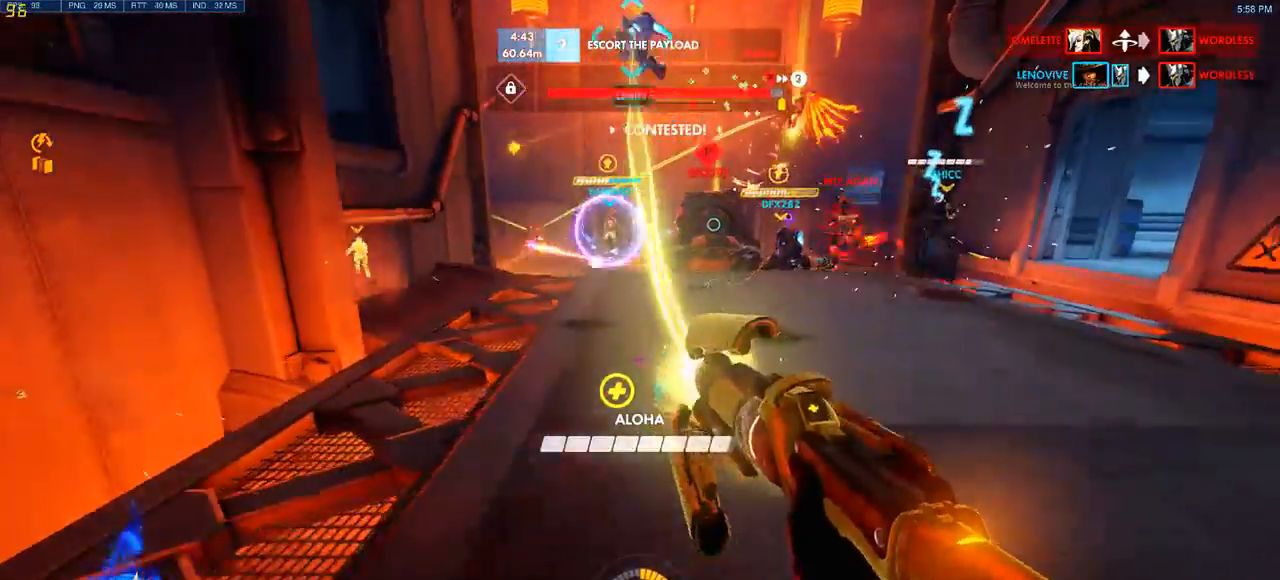
{"keys": ["d", "s"], "mouse": [], "events": [[150, "s", "down"], [283, "a", "up"], [333, "mouse_left", "down"], [367, "d", "down"], [467, "mouse_left", "up"]]}
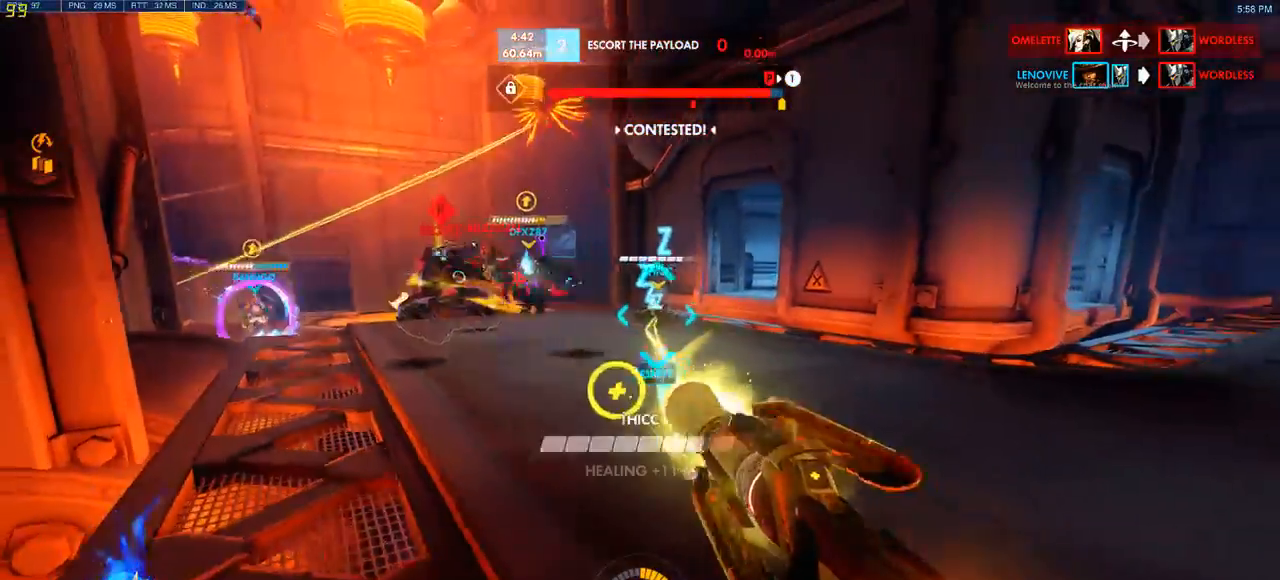
{"keys": ["w"], "mouse": [], "events": [[83, "s", "up"], [217, "w", "down"], [333, "d", "up"]]}
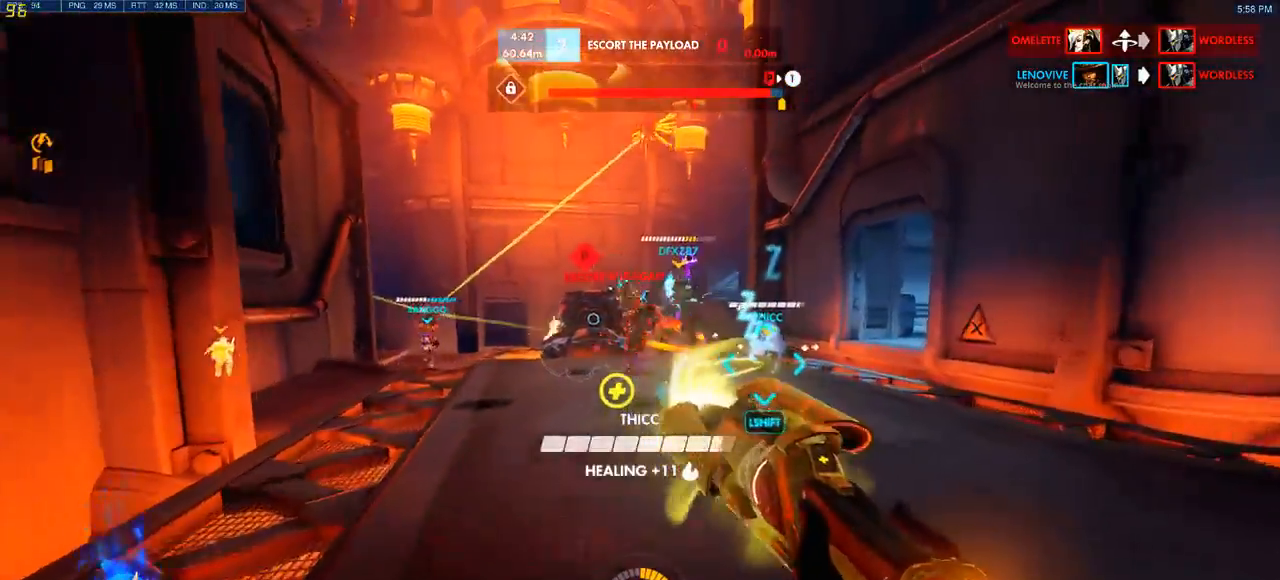
{"keys": ["a"], "mouse": [], "events": [[83, "a", "down"], [233, "mouse_left", "down"], [367, "mouse_left", "up"], [367, "w", "up"]]}
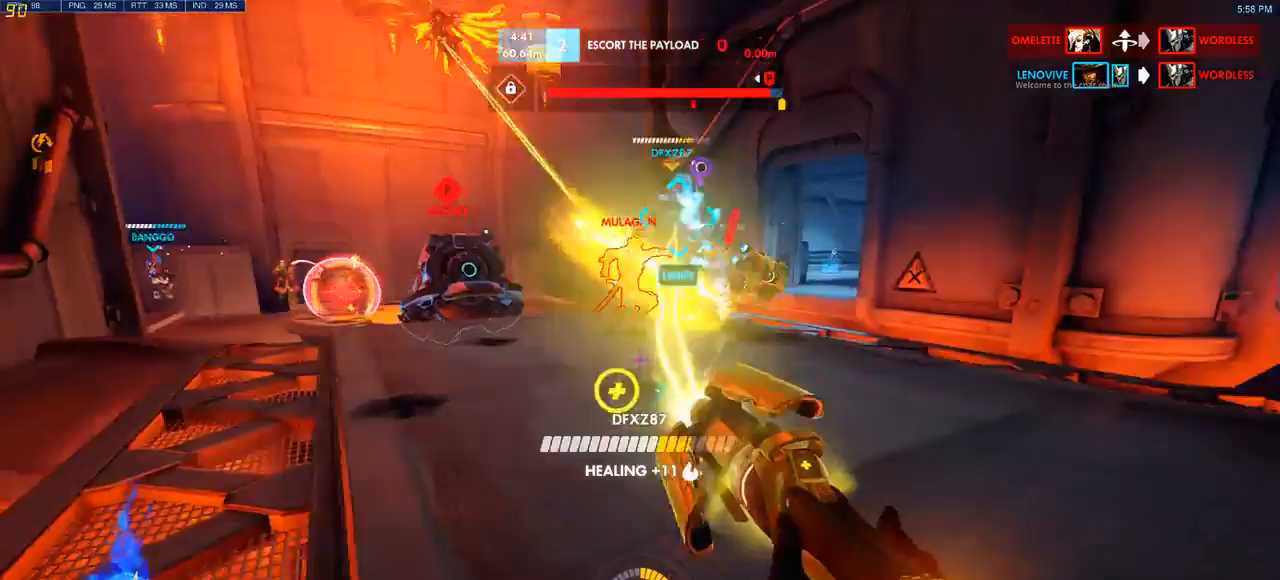
{"keys": ["d"], "mouse": [], "events": [[50, "s", "down"], [150, "a", "up"], [217, "d", "down"], [483, "s", "up"]]}
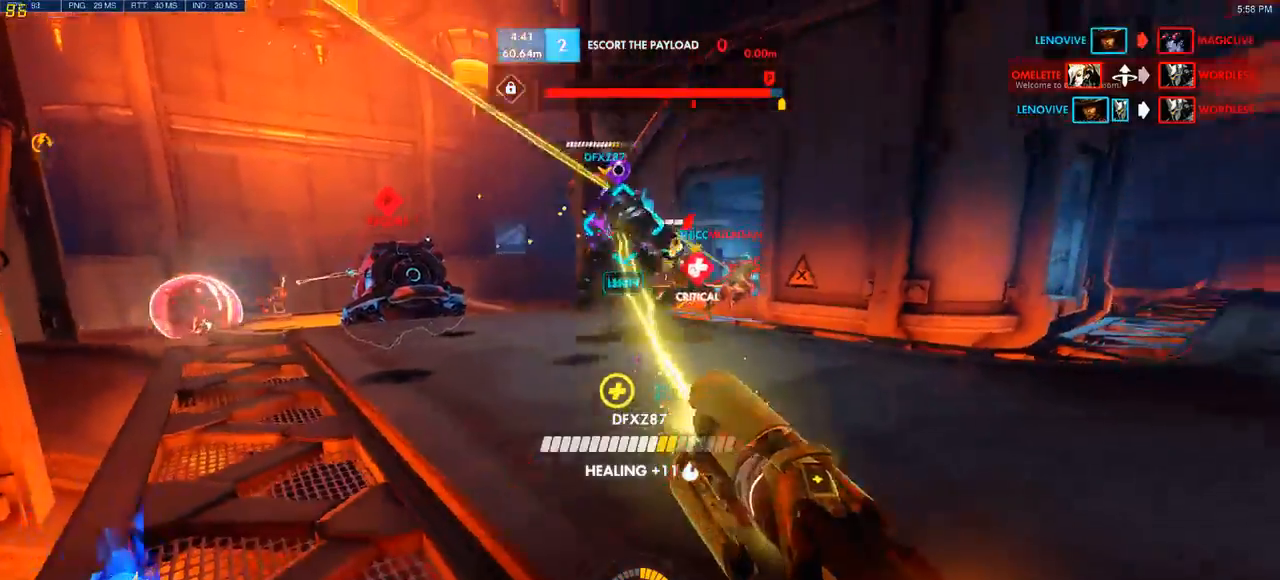
{"keys": ["d", "s"], "mouse": [], "events": [[17, "mouse_left", "down"], [150, "mouse_left", "up"], [317, "s", "down"]]}
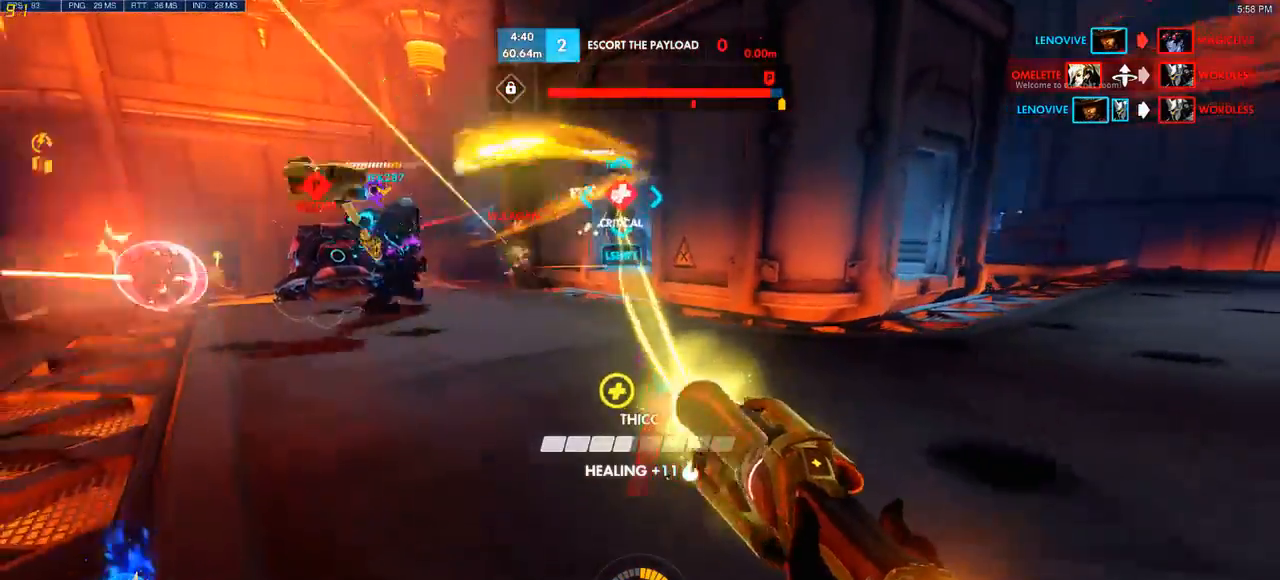
{"keys": ["d"], "mouse": [], "events": [[300, "s", "up"]]}
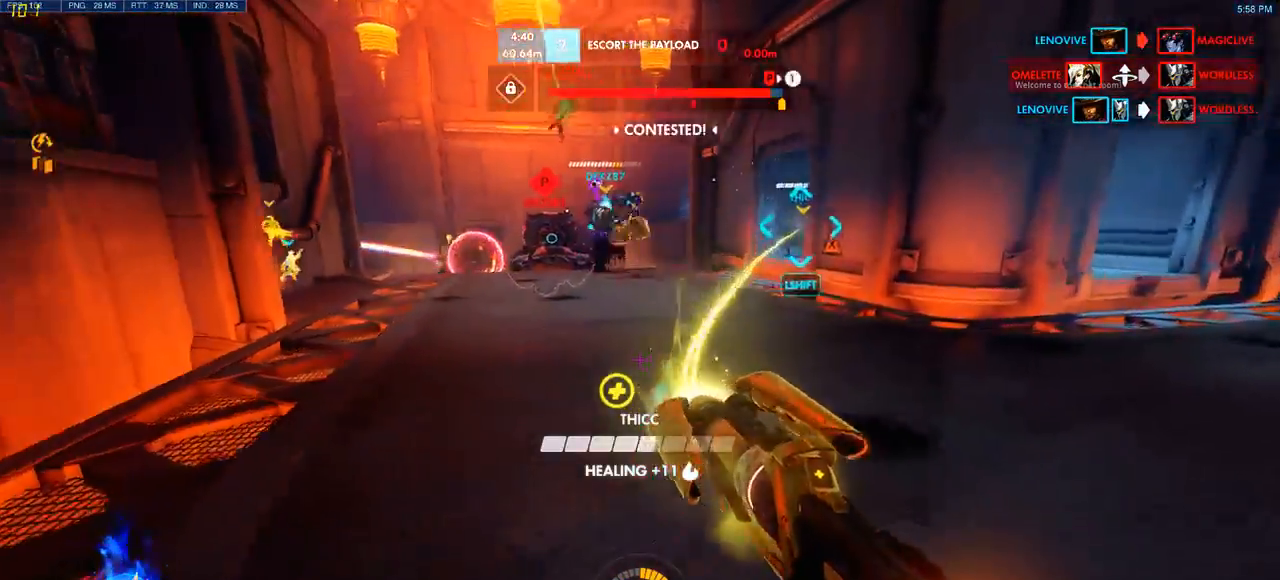
{"keys": ["w"], "mouse": [], "events": [[50, "w", "down"], [350, "d", "up"]]}
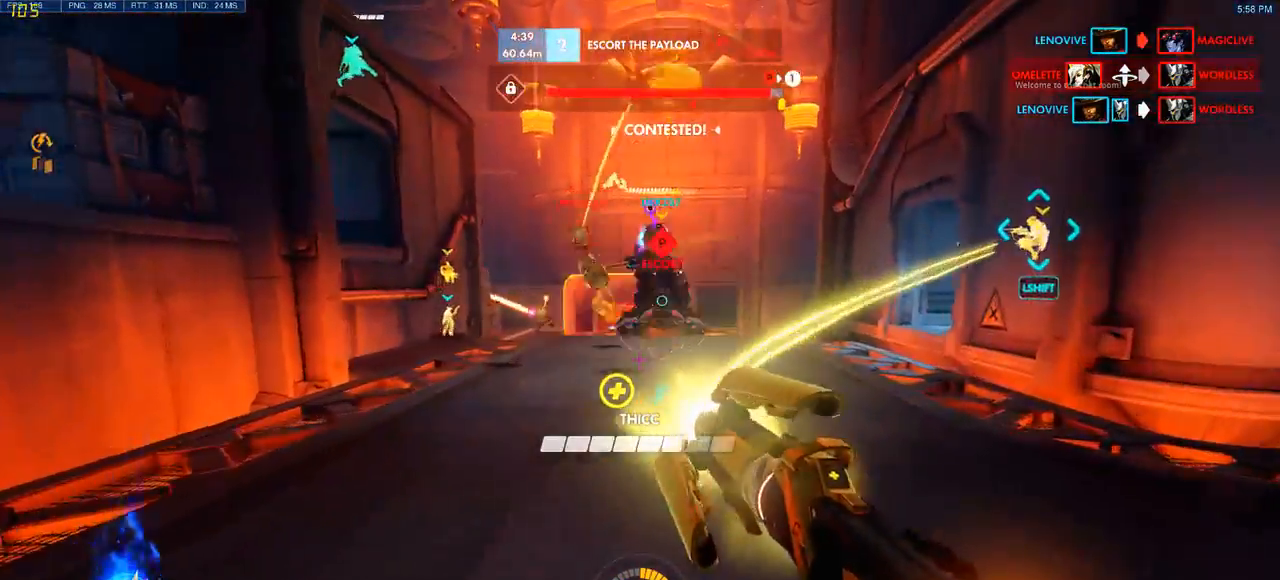
{"keys": ["a", "w"], "mouse": [], "events": [[17, "a", "down"]]}
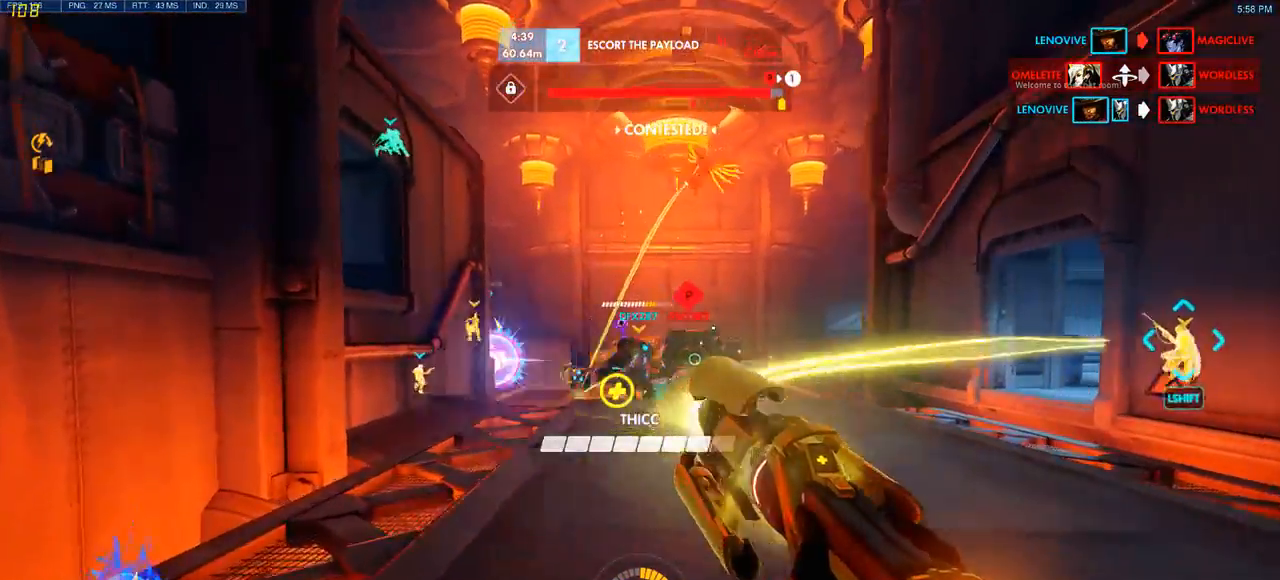
{"keys": ["w"], "mouse": ["left"], "events": [[283, "a", "up"], [367, "mouse_left", "down"]]}
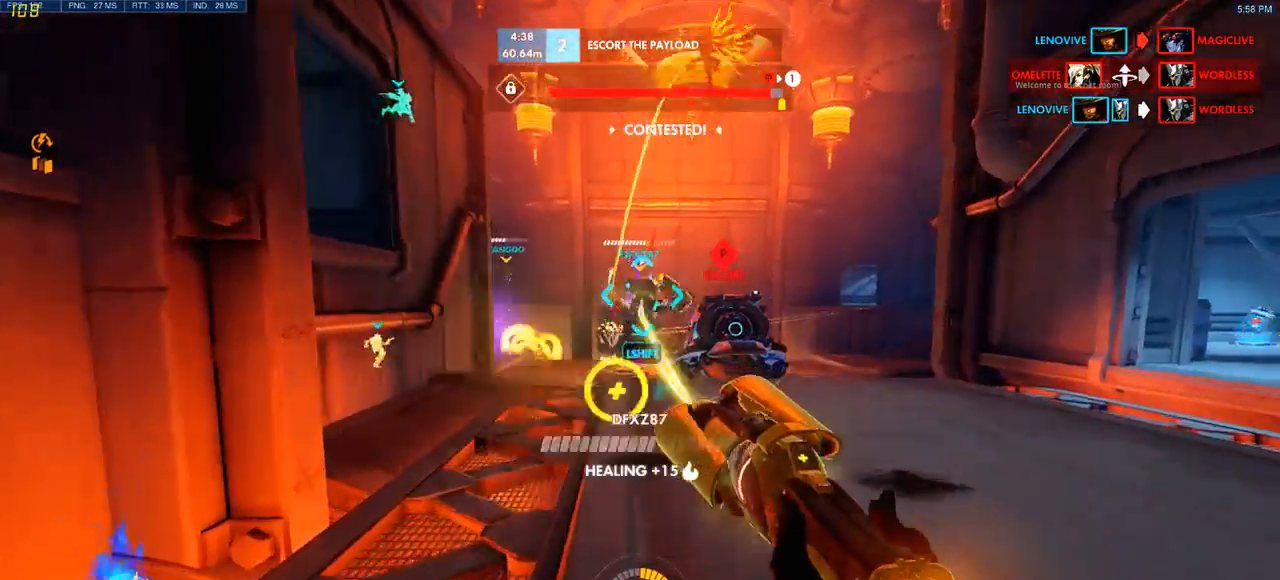
{"keys": ["w"], "mouse": [], "events": [[100, "space", "down"], [250, "mouse_left", "up"], [250, "space", "up"]]}
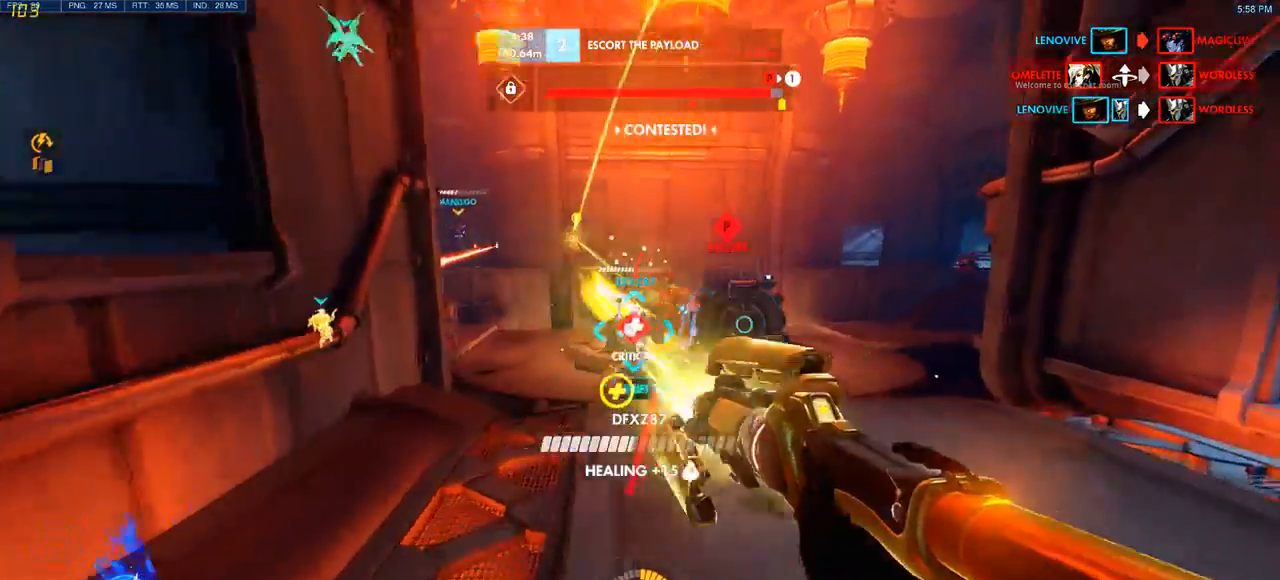
{"keys": ["d", "s"], "mouse": [], "events": [[100, "d", "down"], [333, "w", "up"], [500, "s", "down"]]}
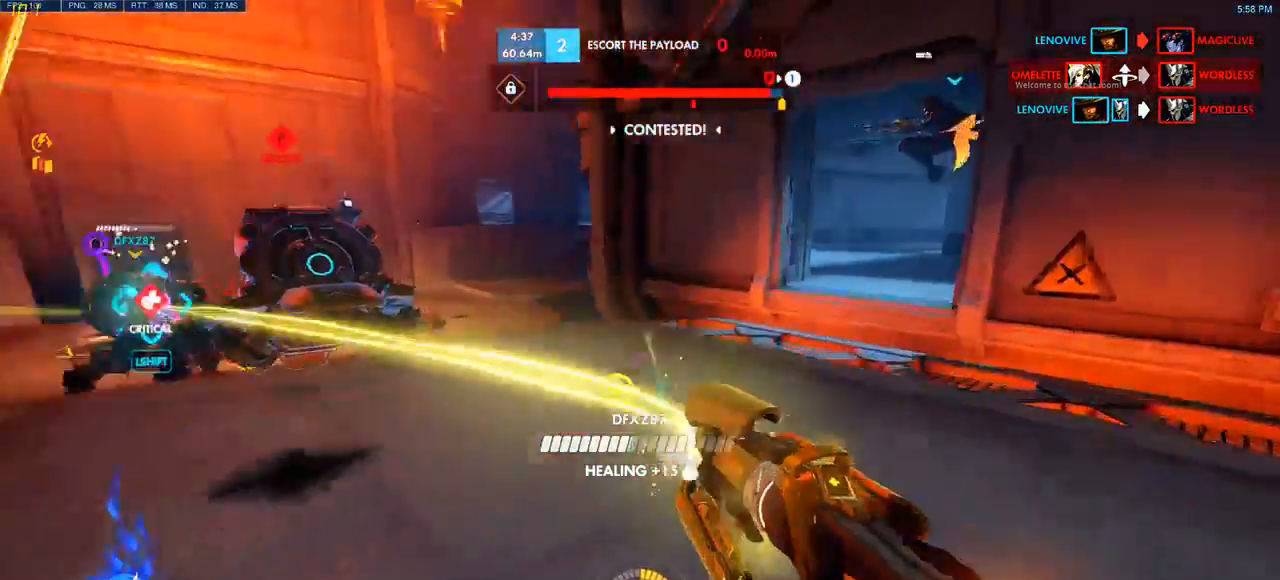
{"keys": ["a", "w"], "mouse": [], "events": [[117, "d", "up"], [200, "a", "down"], [300, "s", "up"], [500, "w", "down"]]}
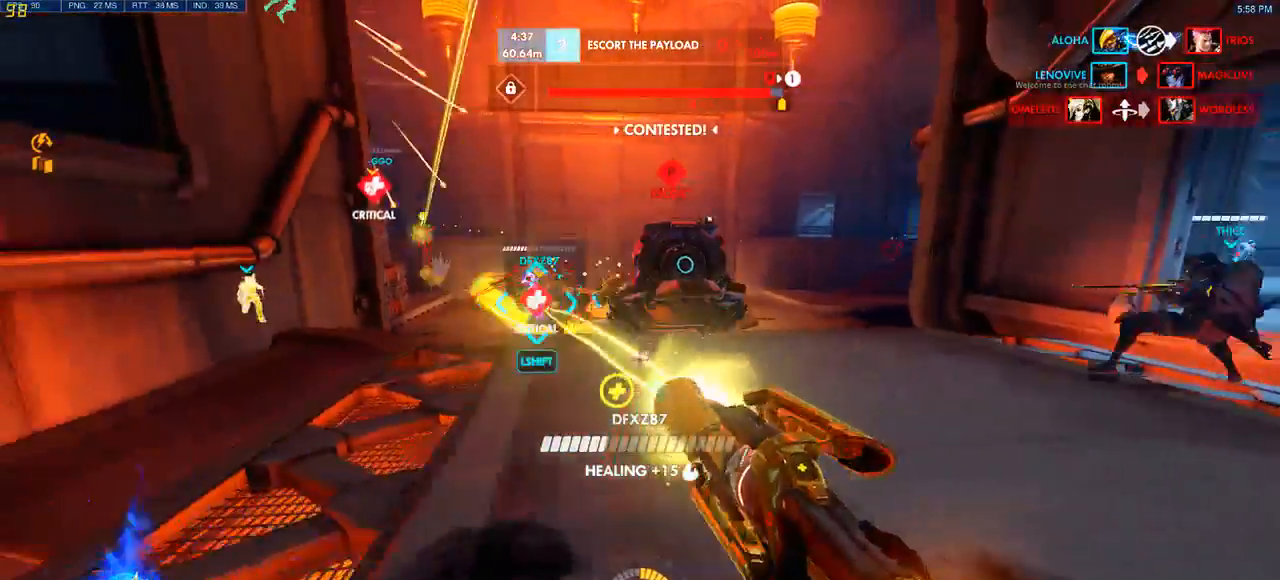
{"keys": ["a", "w"], "mouse": [], "events": [[133, "a", "up"], [433, "a", "down"]]}
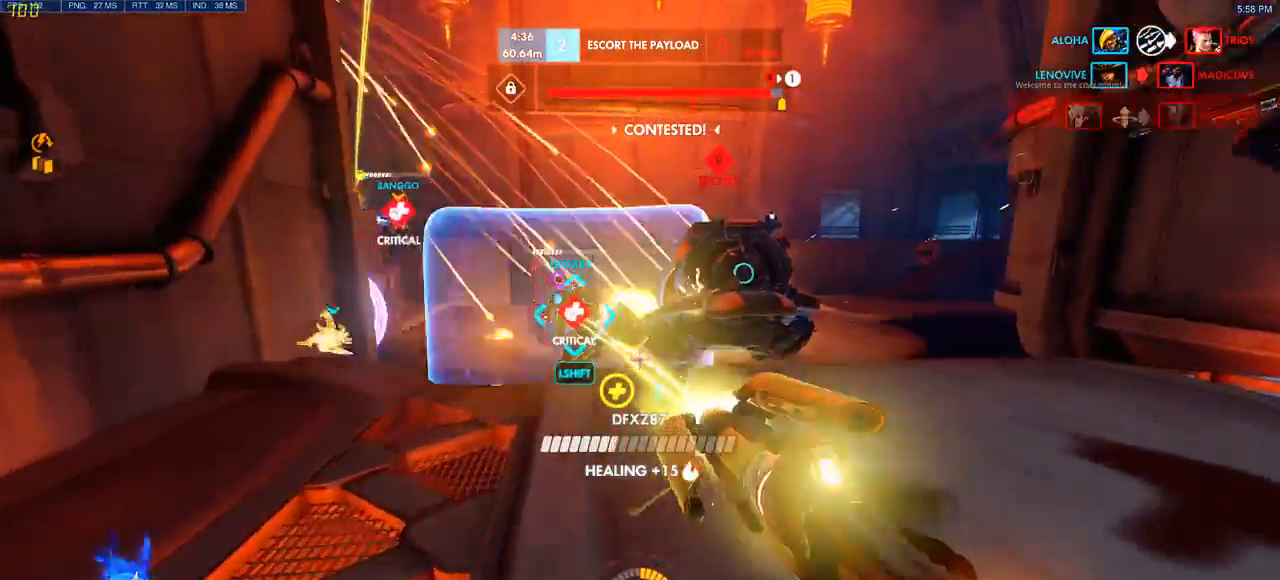
{"keys": ["w"], "mouse": [], "events": [[183, "a", "up"]]}
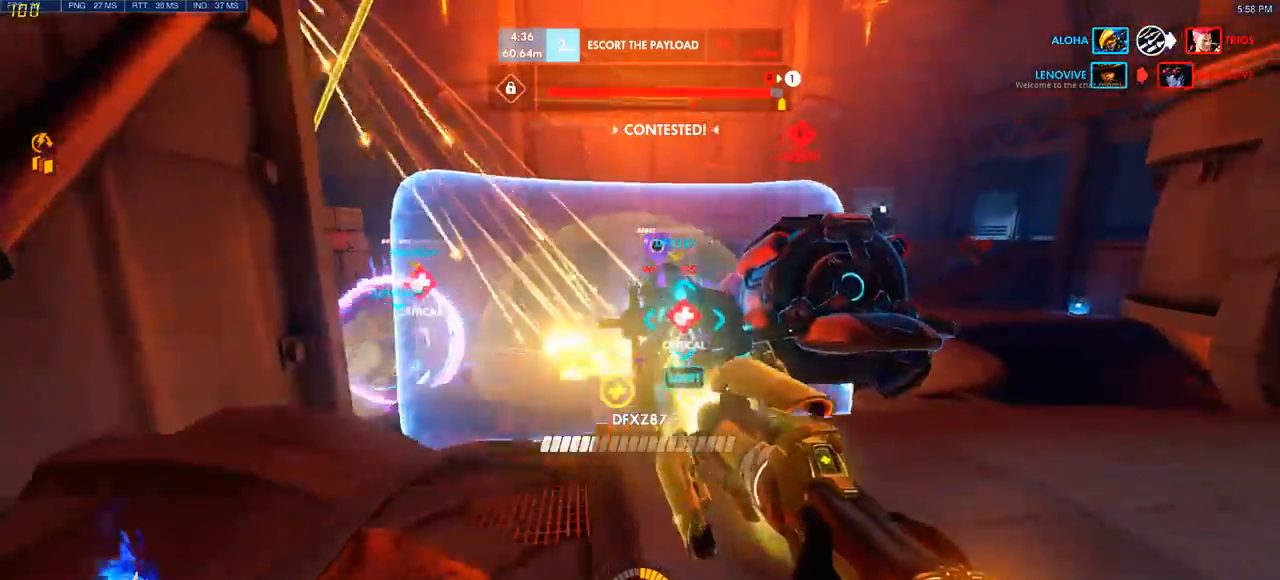
{"keys": ["a", "w"], "mouse": [], "events": [[200, "a", "down"]]}
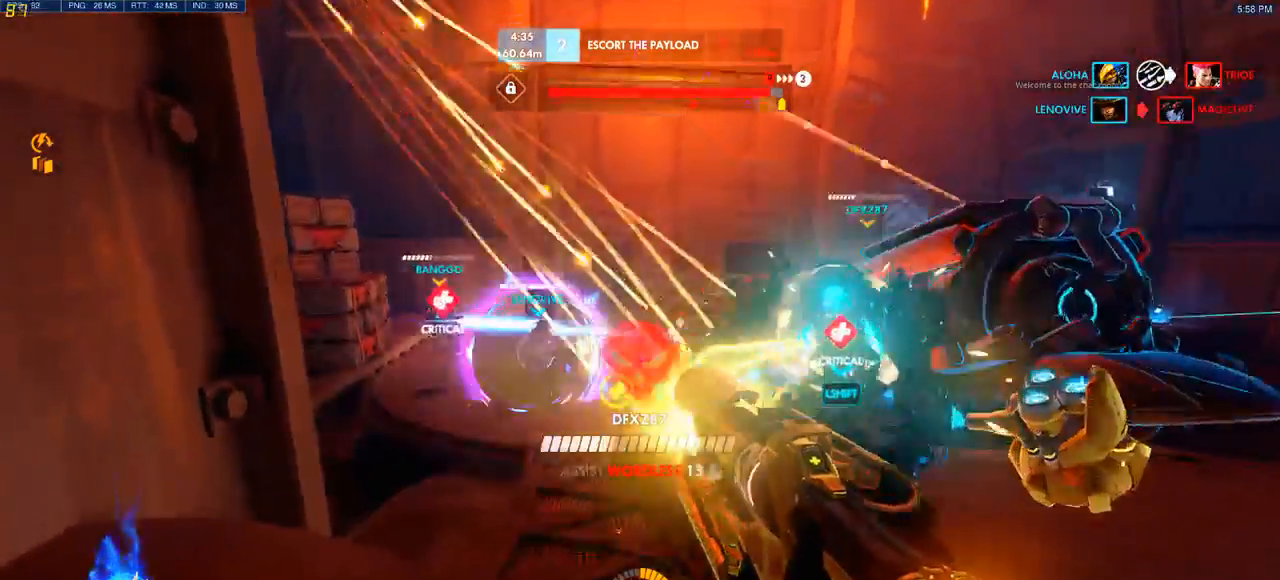
{"keys": ["s"], "mouse": [], "events": [[83, "a", "up"], [117, "d", "down"], [133, "w", "up"], [283, "s", "down"], [383, "d", "up"]]}
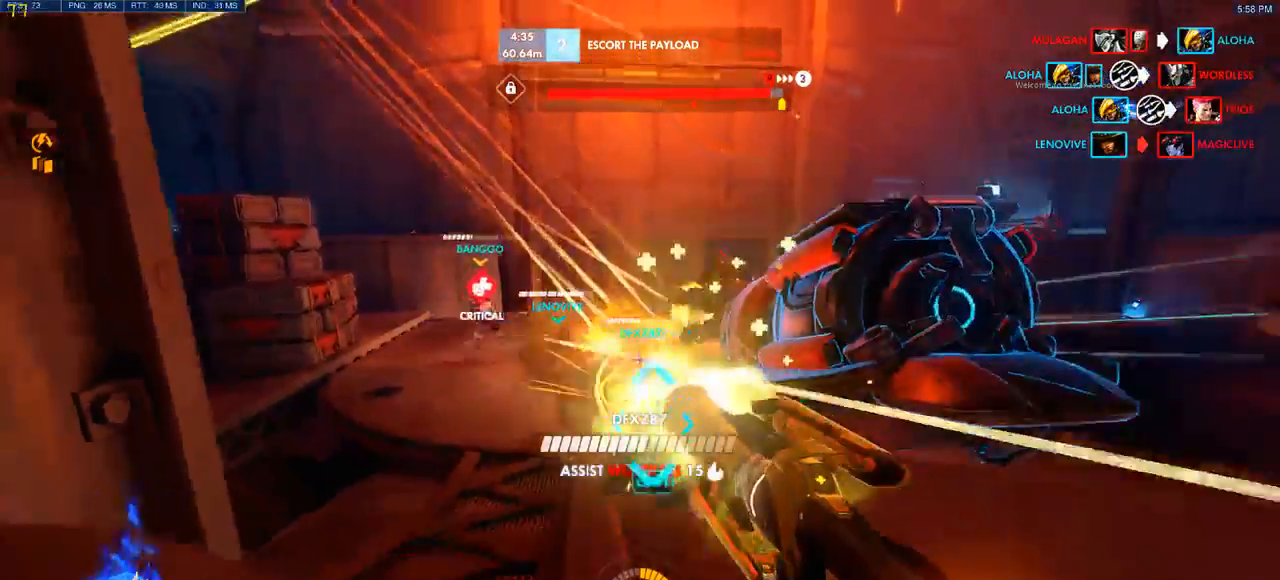
{"keys": ["a"], "mouse": [], "events": [[267, "a", "down"], [333, "s", "up"]]}
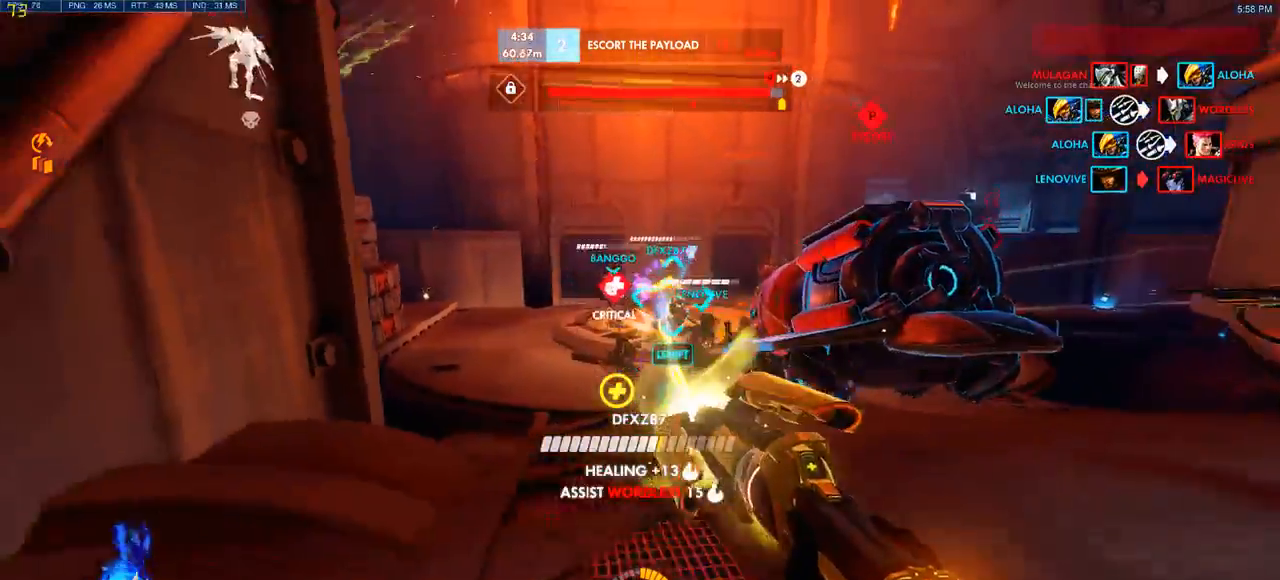
{"keys": ["d"], "mouse": [], "events": [[17, "w", "down"], [150, "a", "up"], [283, "space", "down"], [317, "mouse_left", "down"], [400, "d", "down"], [400, "space", "up"], [467, "mouse_left", "up"], [500, "w", "up"]]}